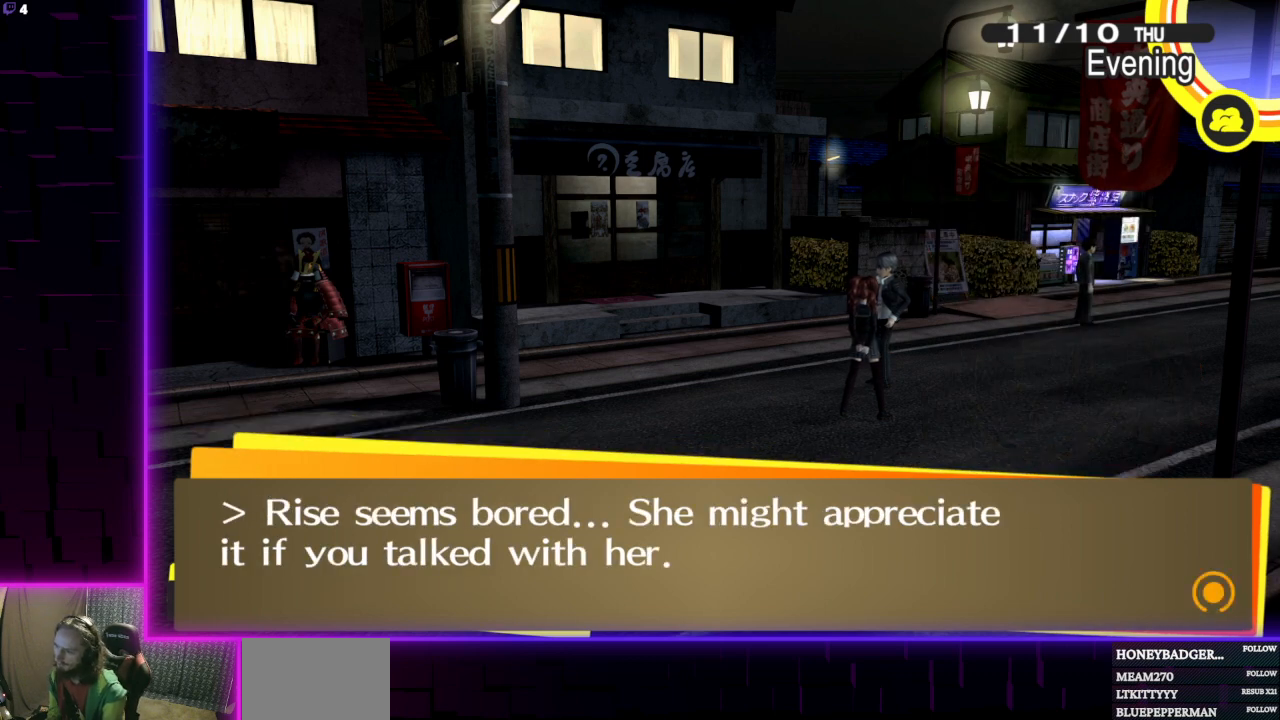
Gameplay with a controller (Xbox layout); each line is a JSON object with the inputs held at the frame after it. "events" lists button and stick changes between this image and that frame as [ms after this image, input, new state], when the widget could be followed in between.
{"buttons": ["R2"], "left_stick": "center", "right_stick": "center", "events": [[67, "A", "up"]]}
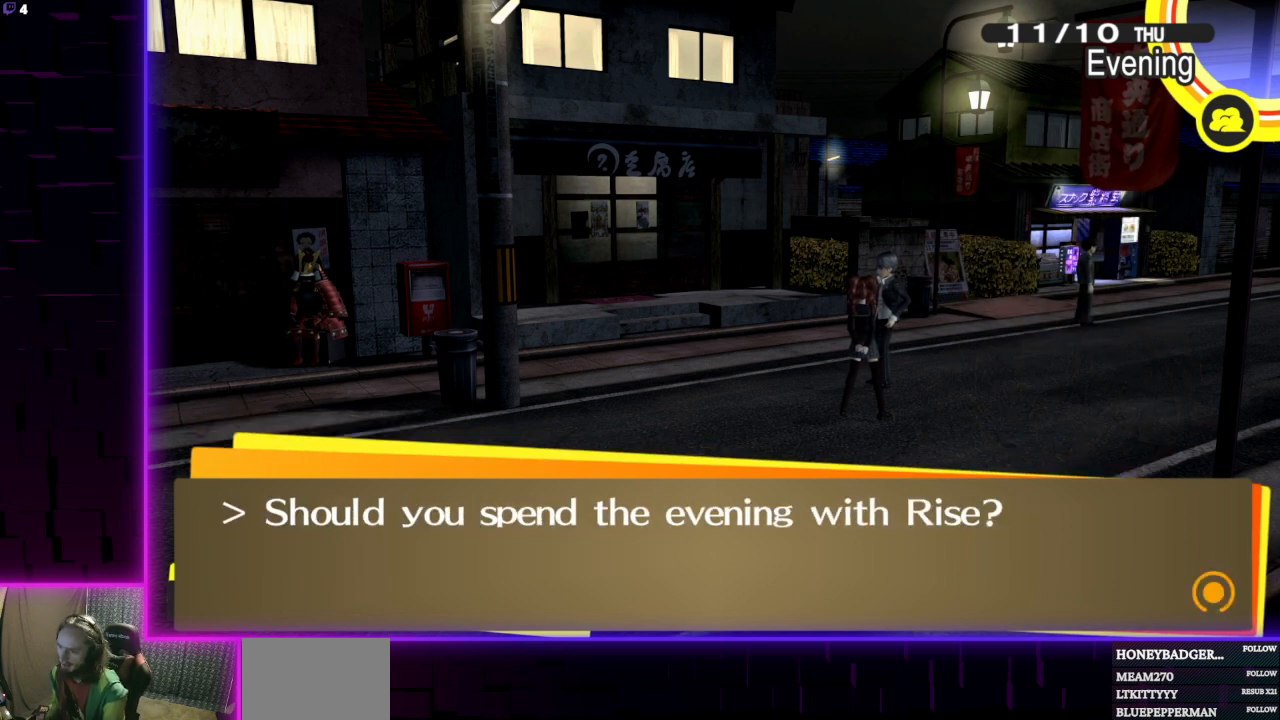
{"buttons": ["R2"], "left_stick": "center", "right_stick": "center", "events": [[67, "A", "down"], [167, "R2", "up"], [201, "A", "up"], [301, "R2", "down"]]}
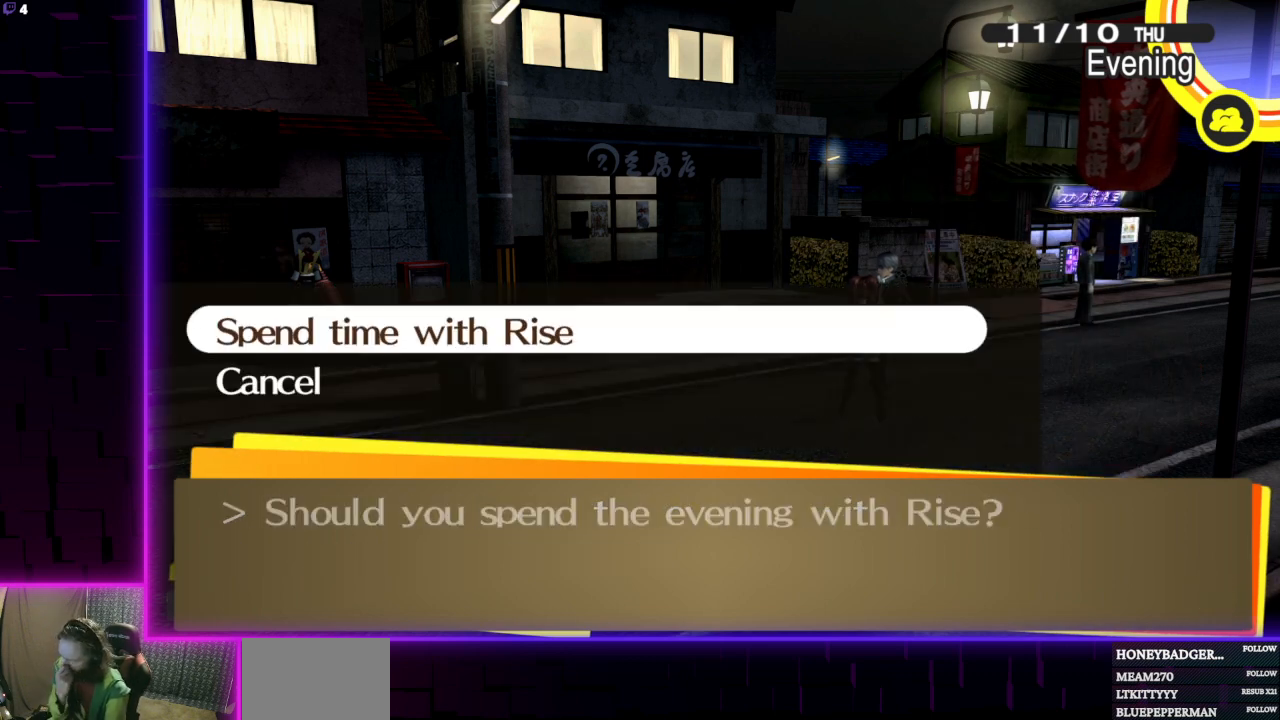
{"buttons": ["B", "R2"], "left_stick": "center", "right_stick": "center", "events": [[233, "R2", "up"], [300, "R2", "down"], [434, "R2", "up"], [467, "B", "down"], [500, "R2", "down"]]}
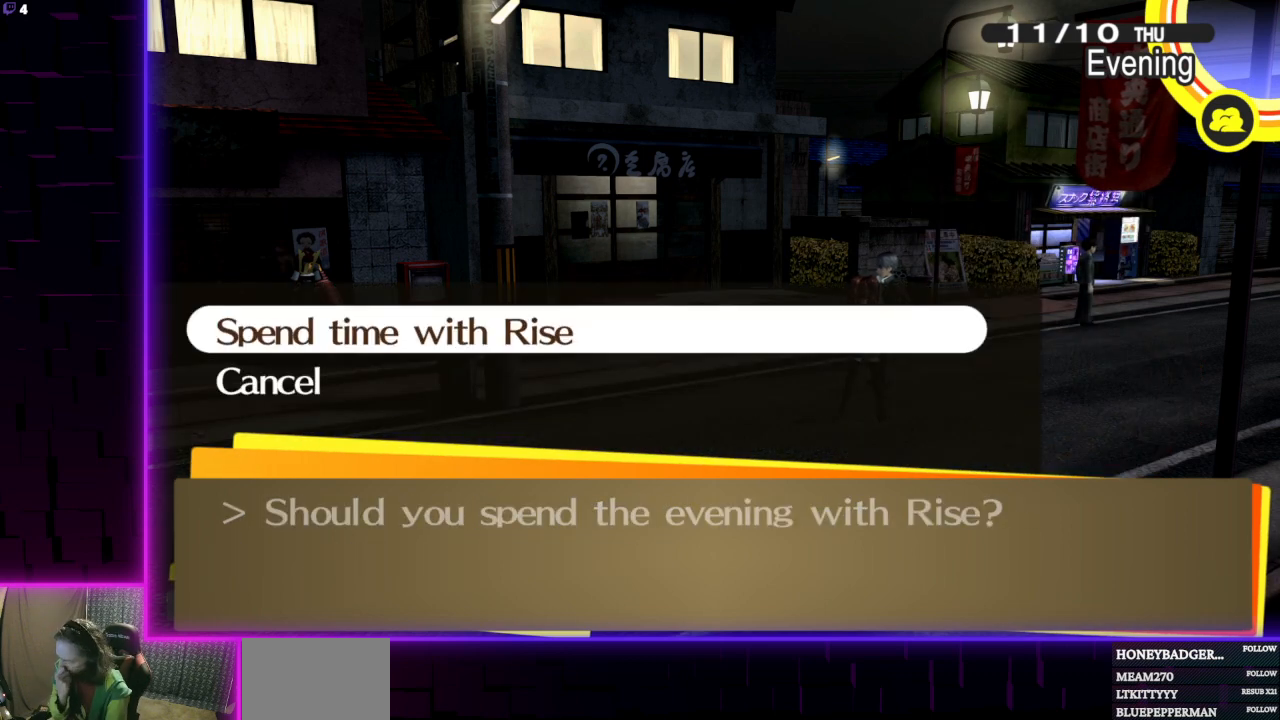
{"buttons": ["R2"], "left_stick": "center", "right_stick": "center", "events": [[134, "B", "up"], [267, "B", "down"], [334, "B", "up"]]}
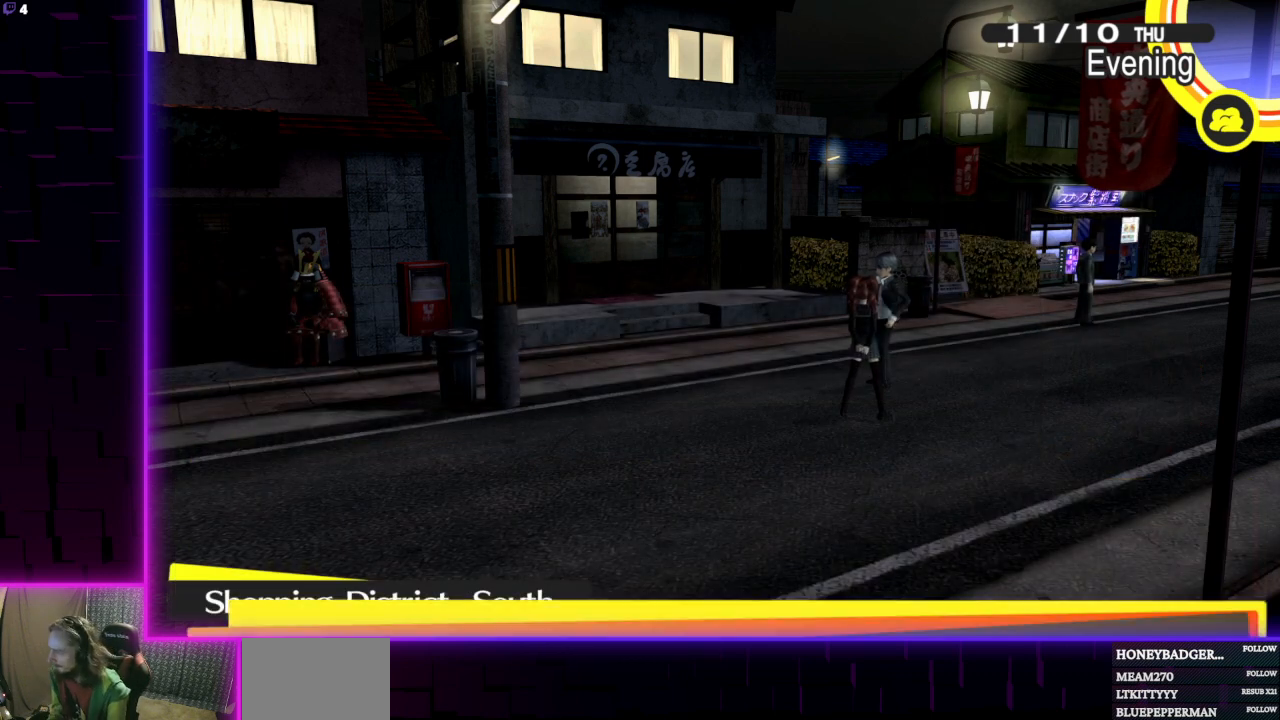
{"buttons": [], "left_stick": "center", "right_stick": "center"}
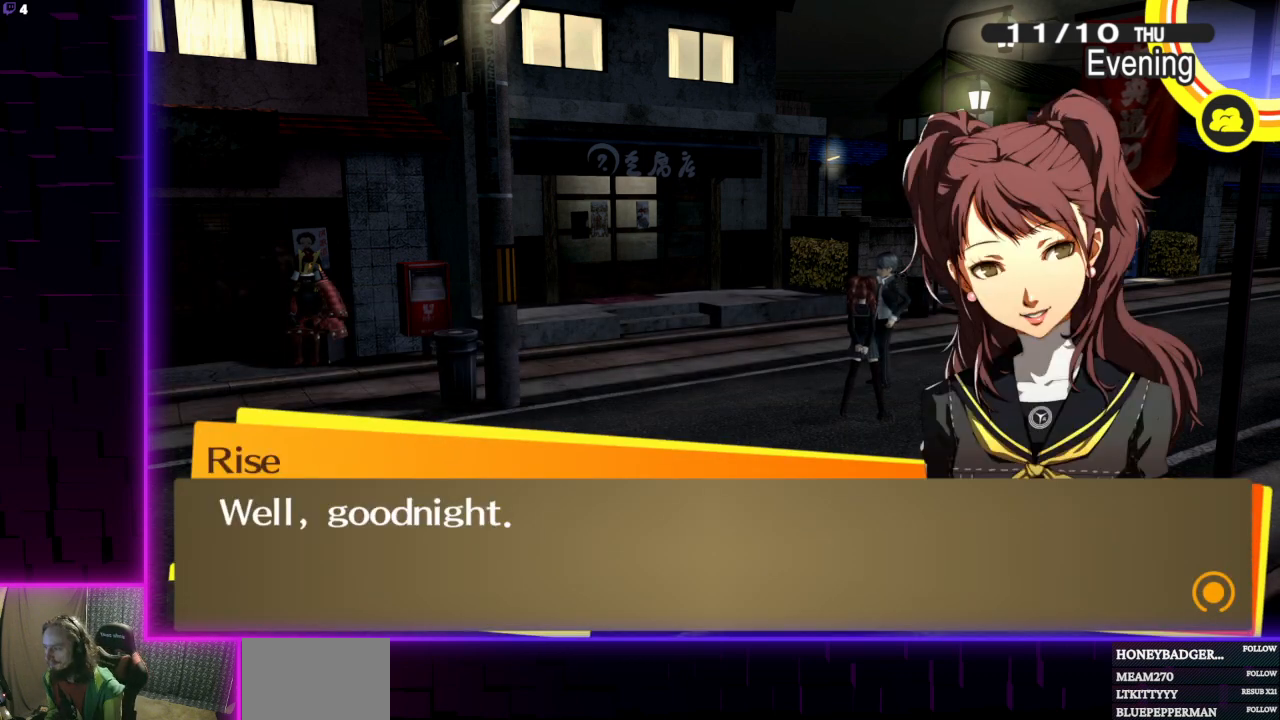
{"buttons": [], "left_stick": "center", "right_stick": "center", "events": []}
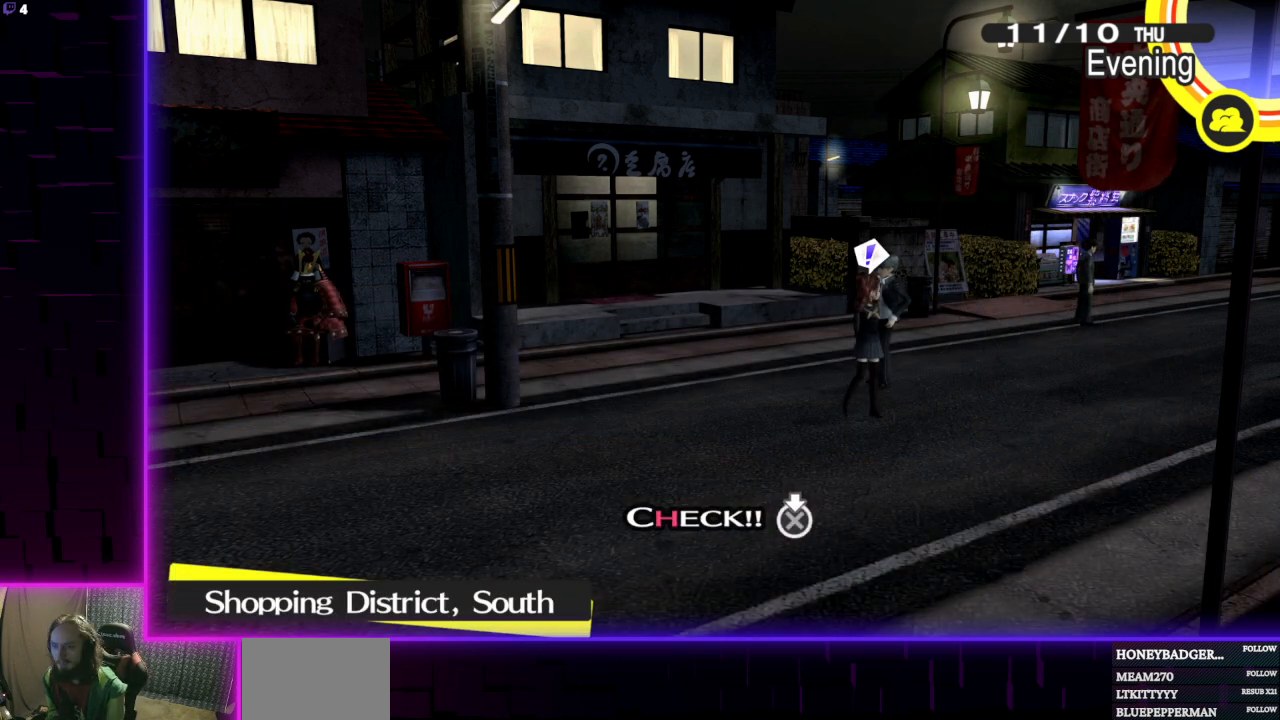
{"buttons": [], "left_stick": "right", "right_stick": "center", "events": [[100, "left_stick", "right"]]}
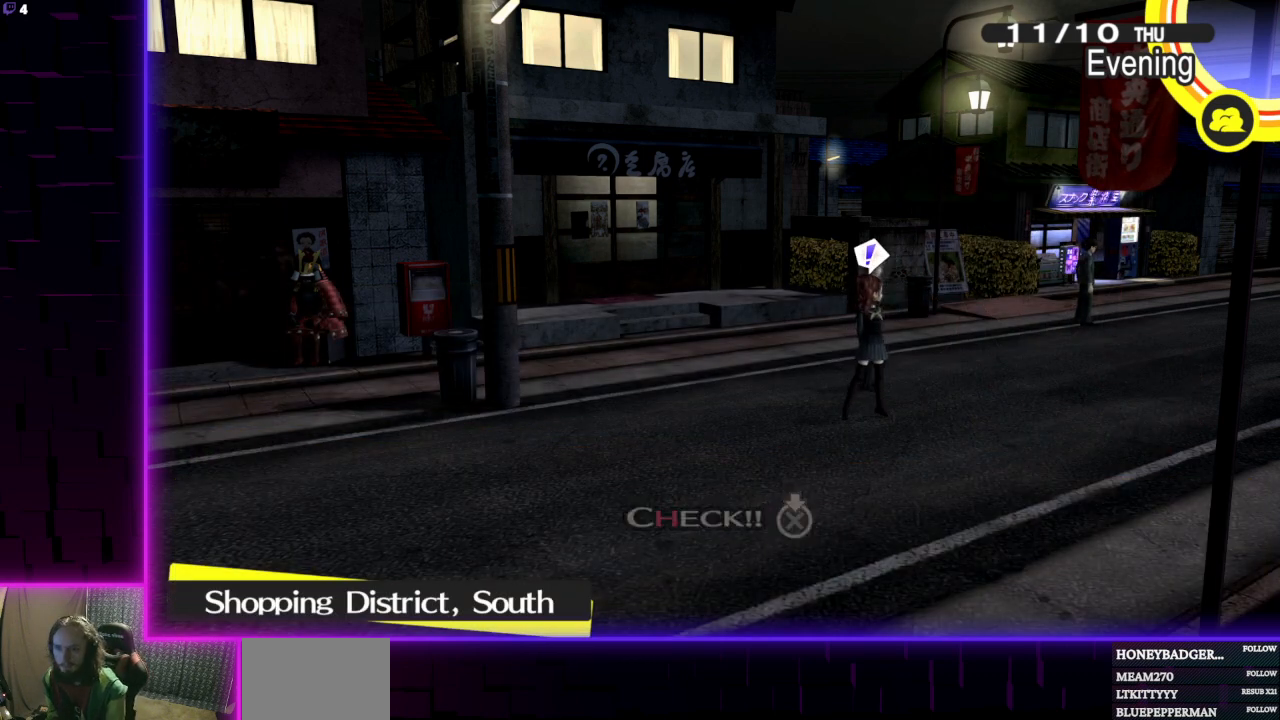
{"buttons": [], "left_stick": "up-right", "right_stick": "center", "events": [[334, "left_stick", "up-right"]]}
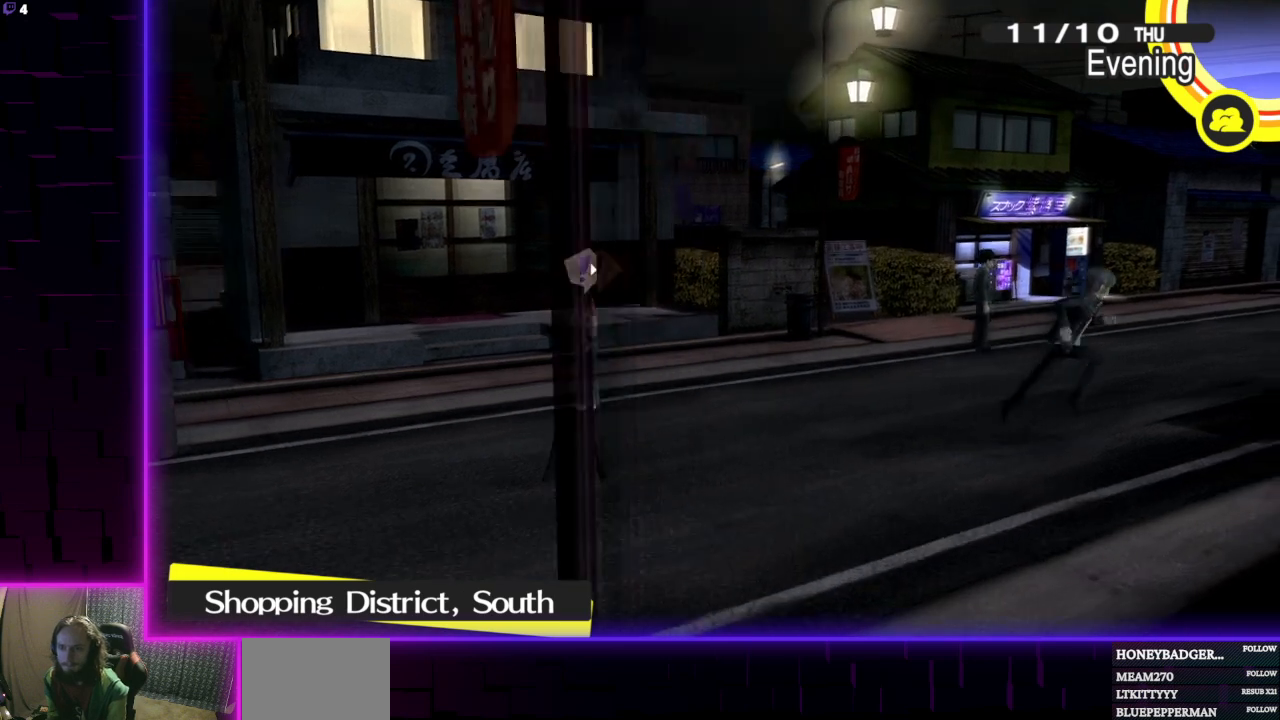
{"buttons": [], "left_stick": "up-right", "right_stick": "center", "events": []}
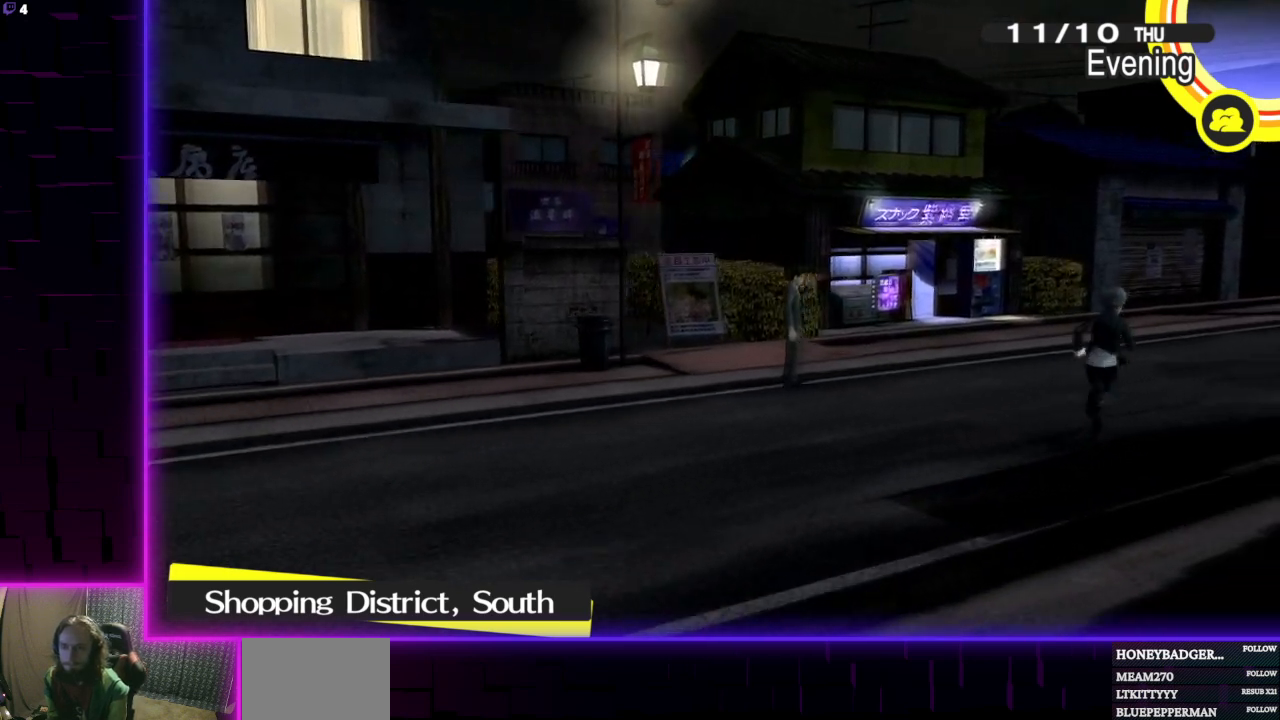
{"buttons": [], "left_stick": "up-right", "right_stick": "center", "events": []}
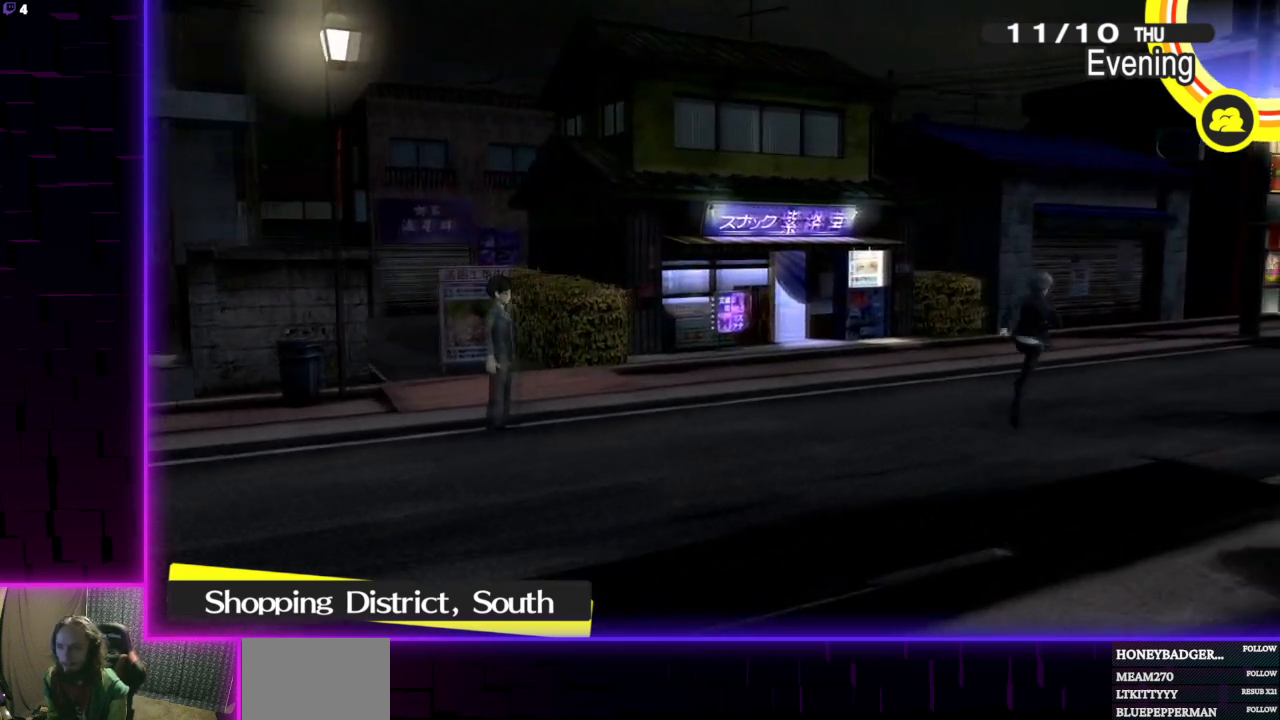
{"buttons": [], "left_stick": "up-right", "right_stick": "center", "events": []}
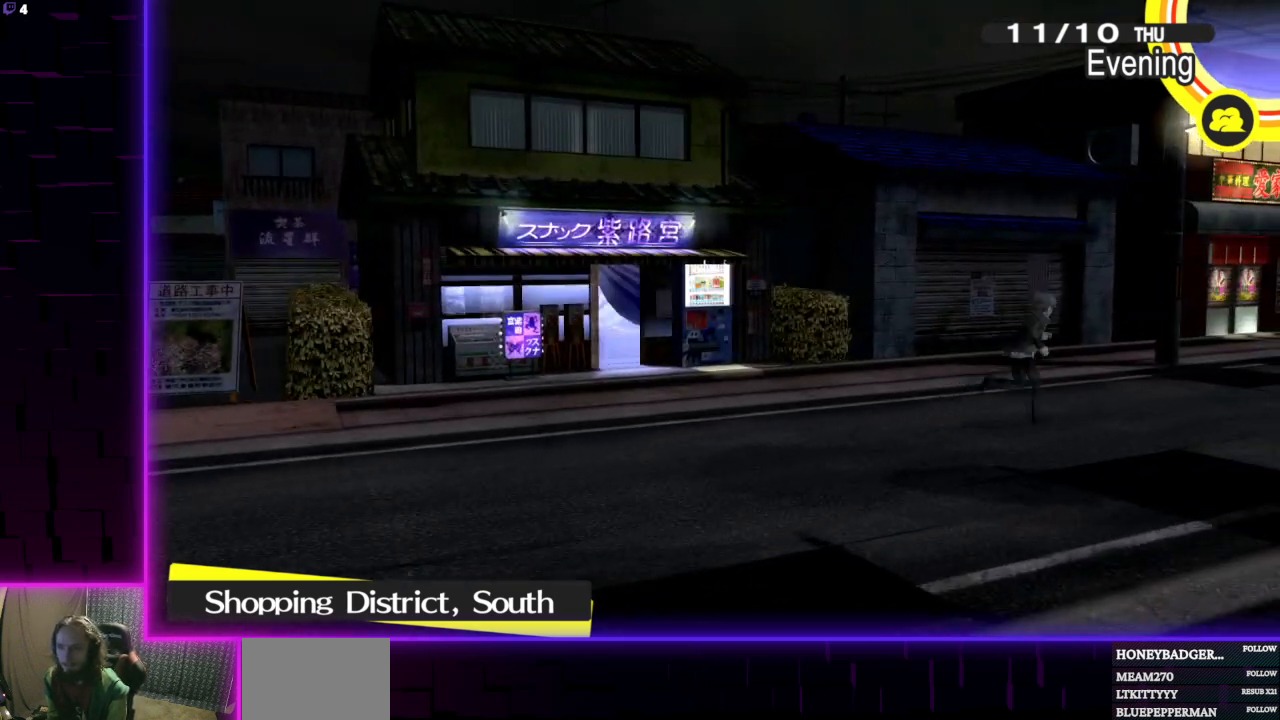
{"buttons": [], "left_stick": "center", "right_stick": "center", "events": [[67, "left_stick", "right"], [134, "A", "down"], [301, "A", "up"], [301, "left_stick", "center"]]}
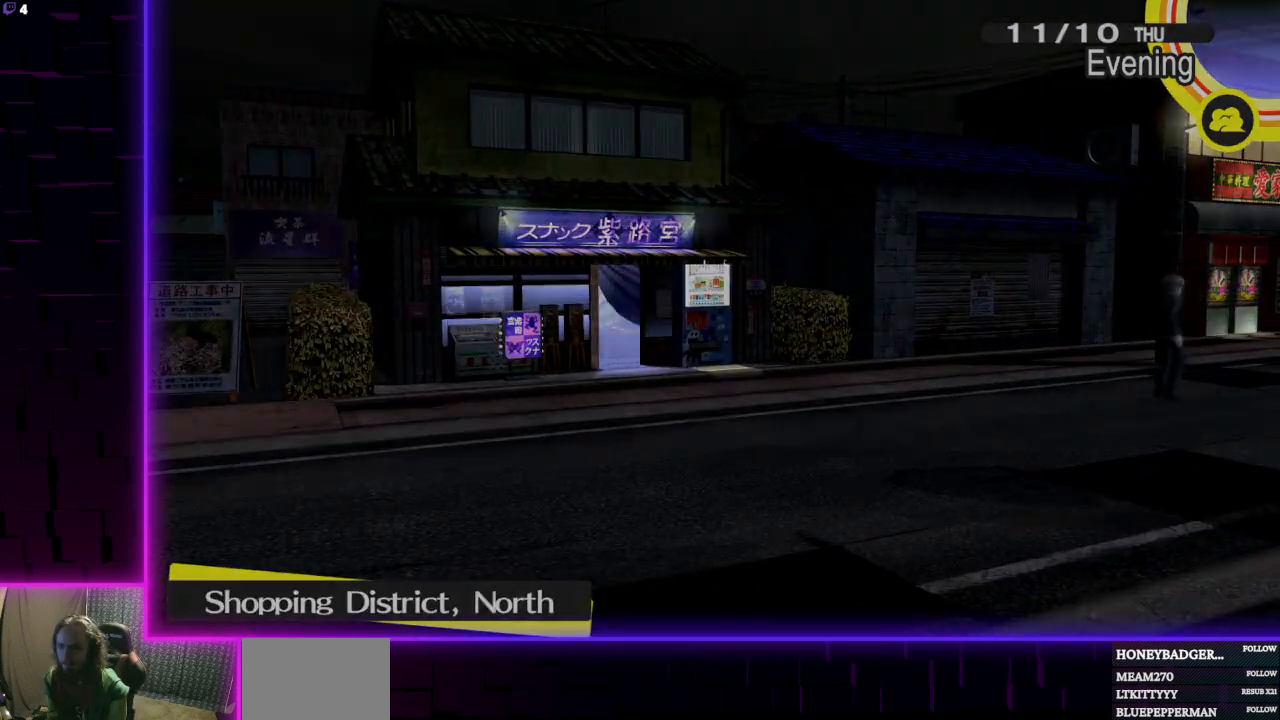
{"buttons": [], "left_stick": "center", "right_stick": "center", "events": []}
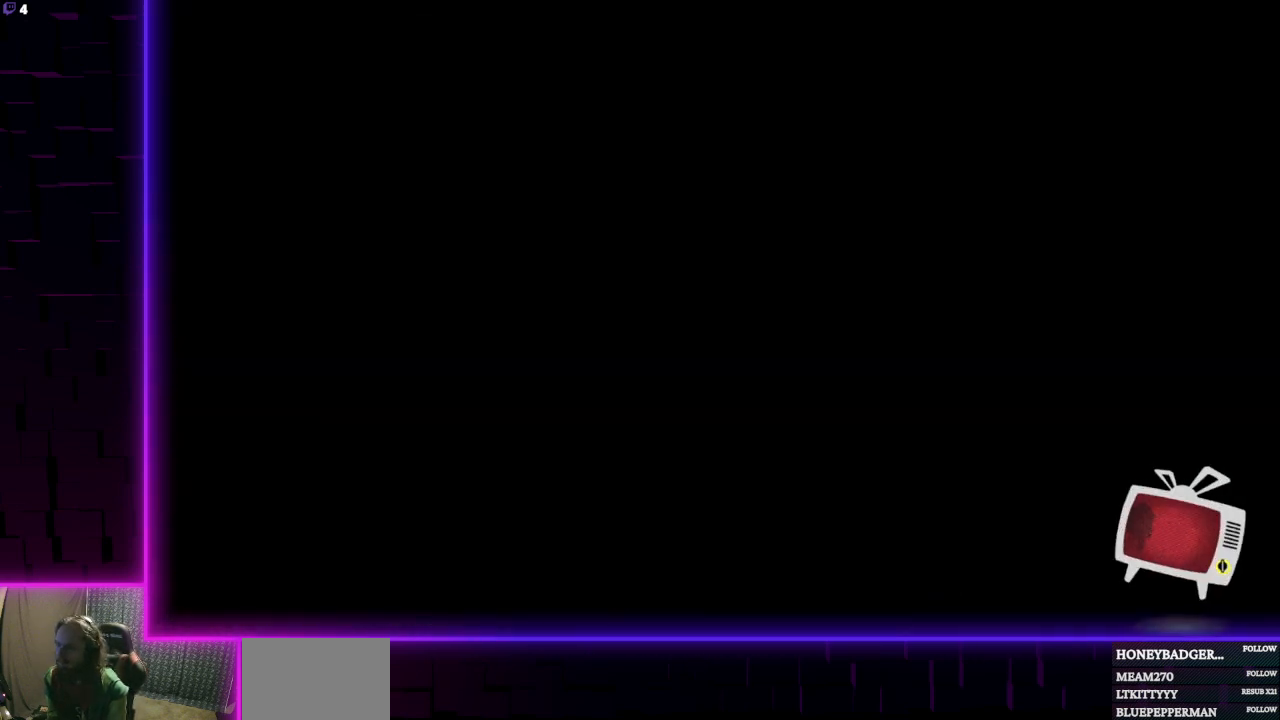
{"buttons": [], "left_stick": "center", "right_stick": "center", "events": []}
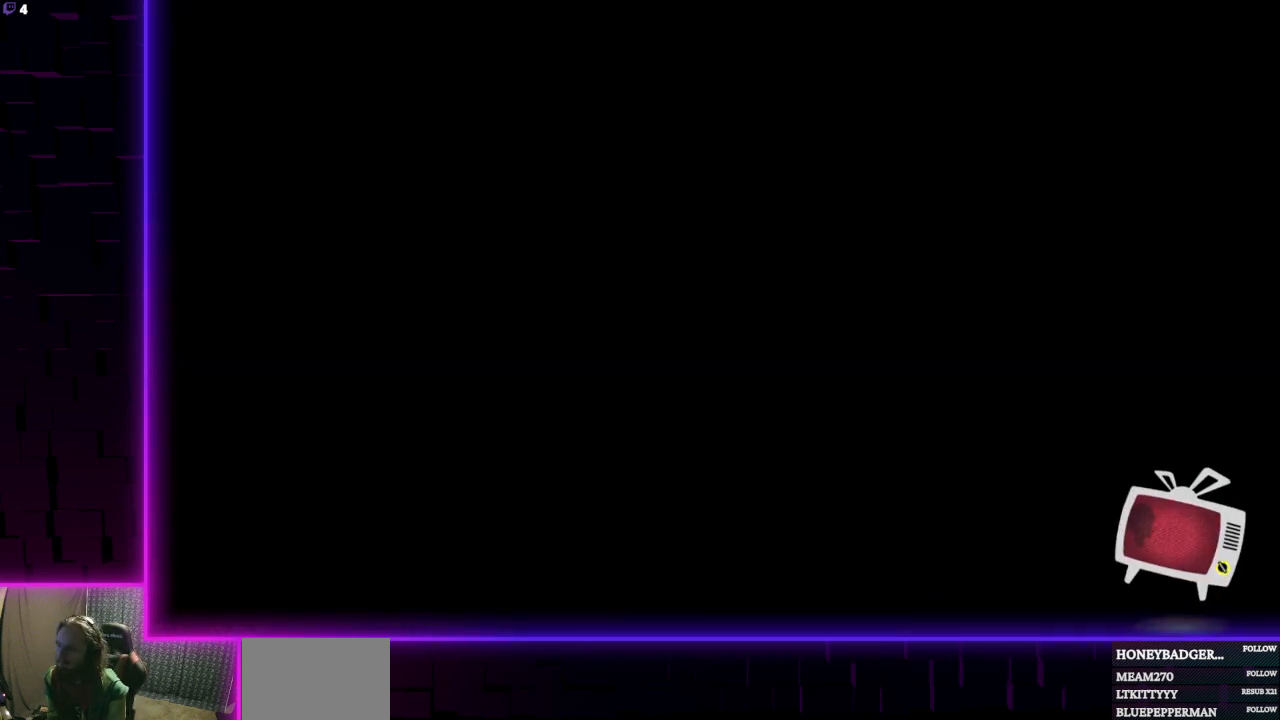
{"buttons": [], "left_stick": "center", "right_stick": "center", "events": []}
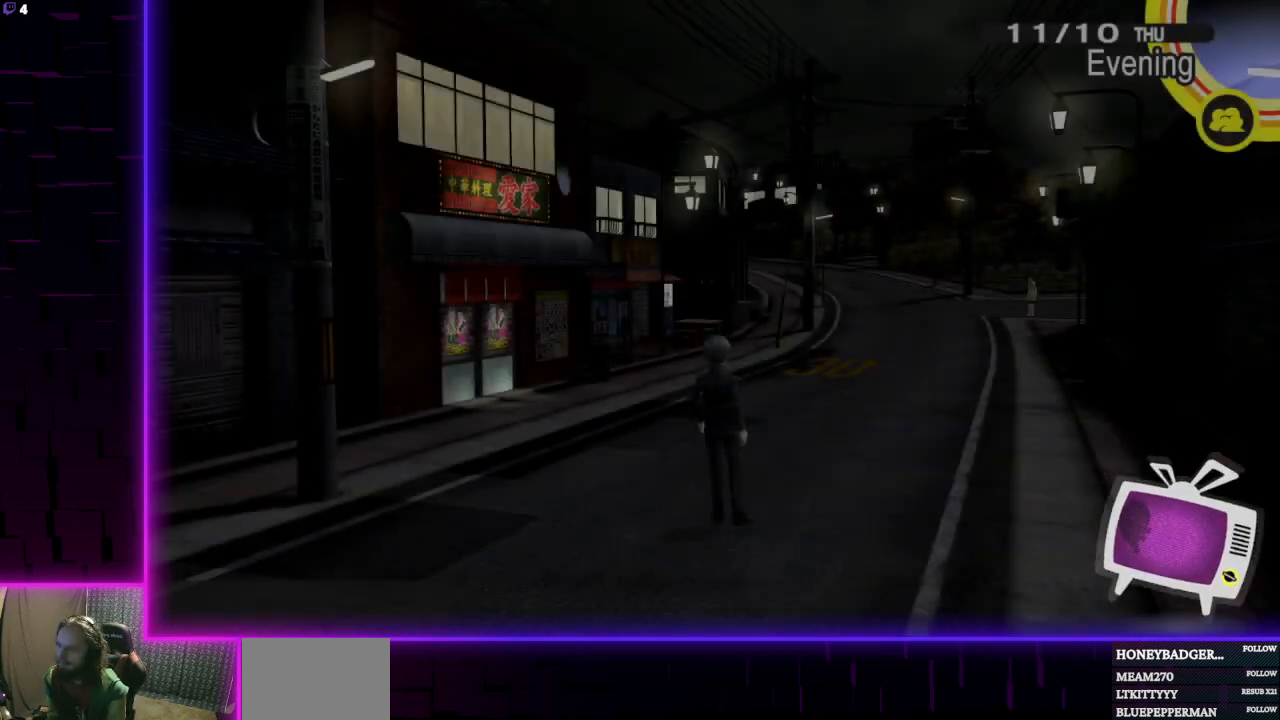
{"buttons": [], "left_stick": "down-left", "right_stick": "center", "events": [[167, "left_stick", "down"], [334, "left_stick", "down-left"]]}
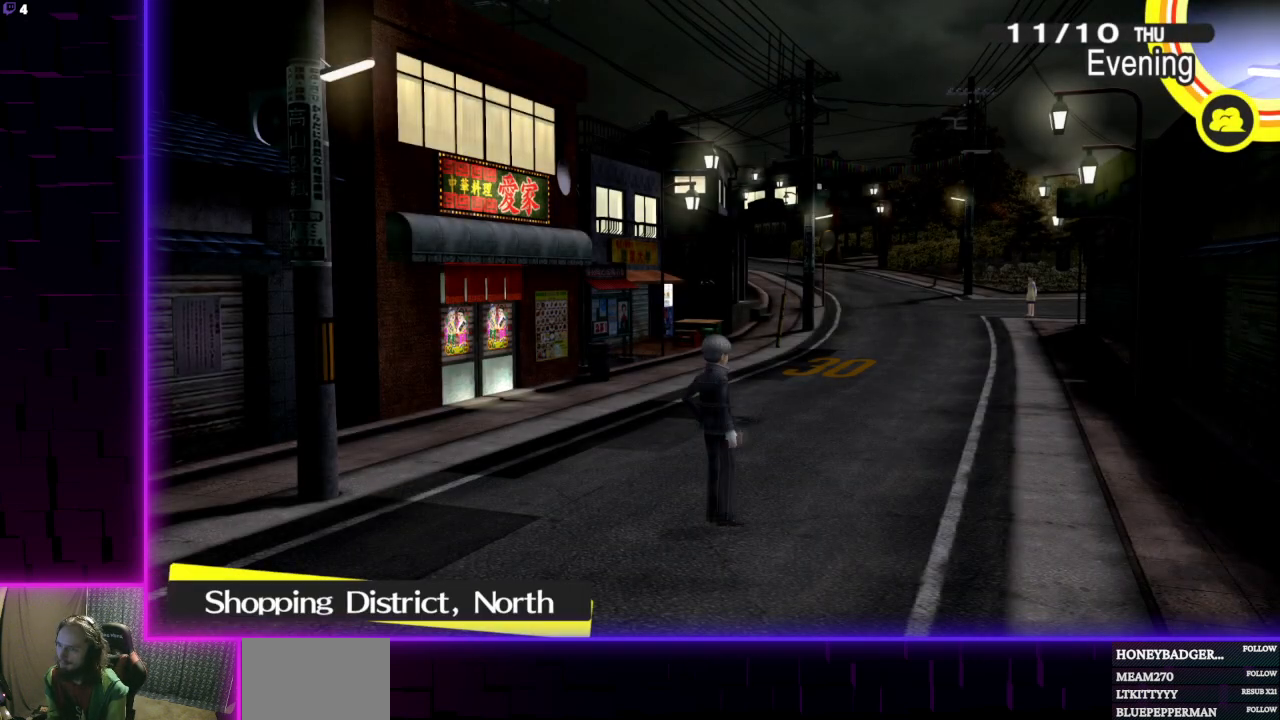
{"buttons": [], "left_stick": "down-left", "right_stick": "center", "events": [[334, "A", "down"], [467, "A", "up"]]}
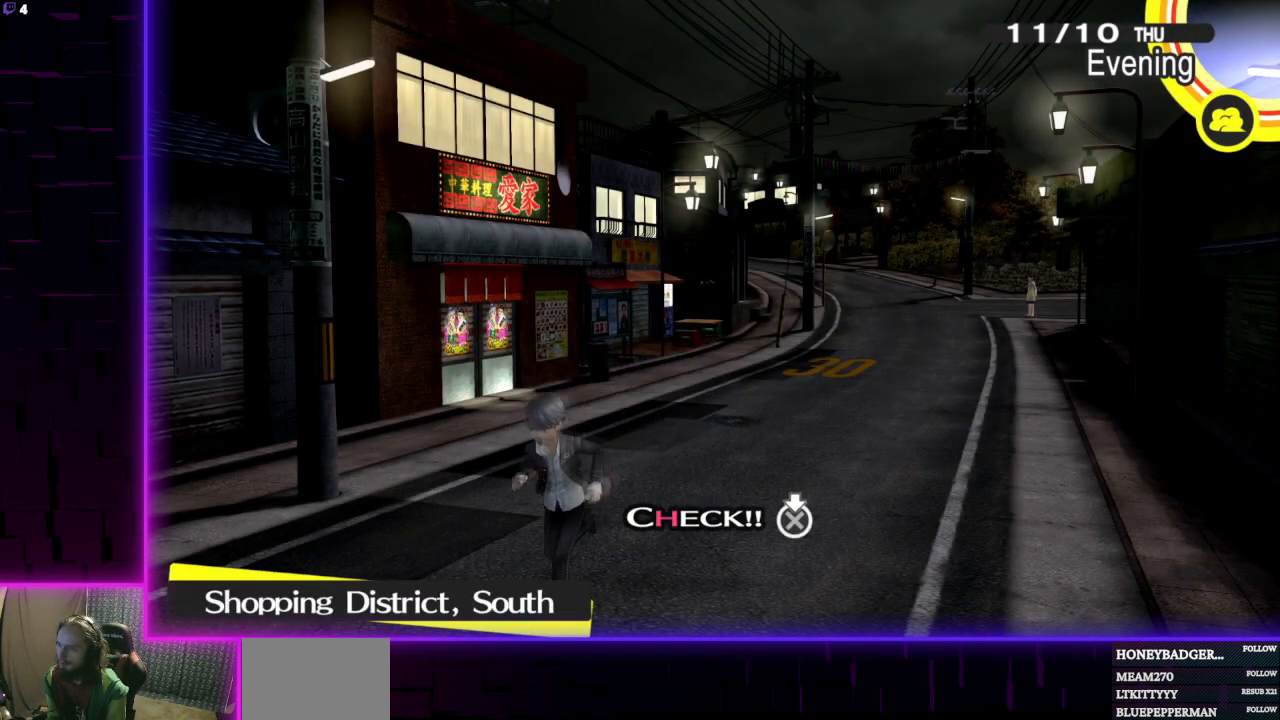
{"buttons": [], "left_stick": "center", "right_stick": "center", "events": [[67, "left_stick", "center"]]}
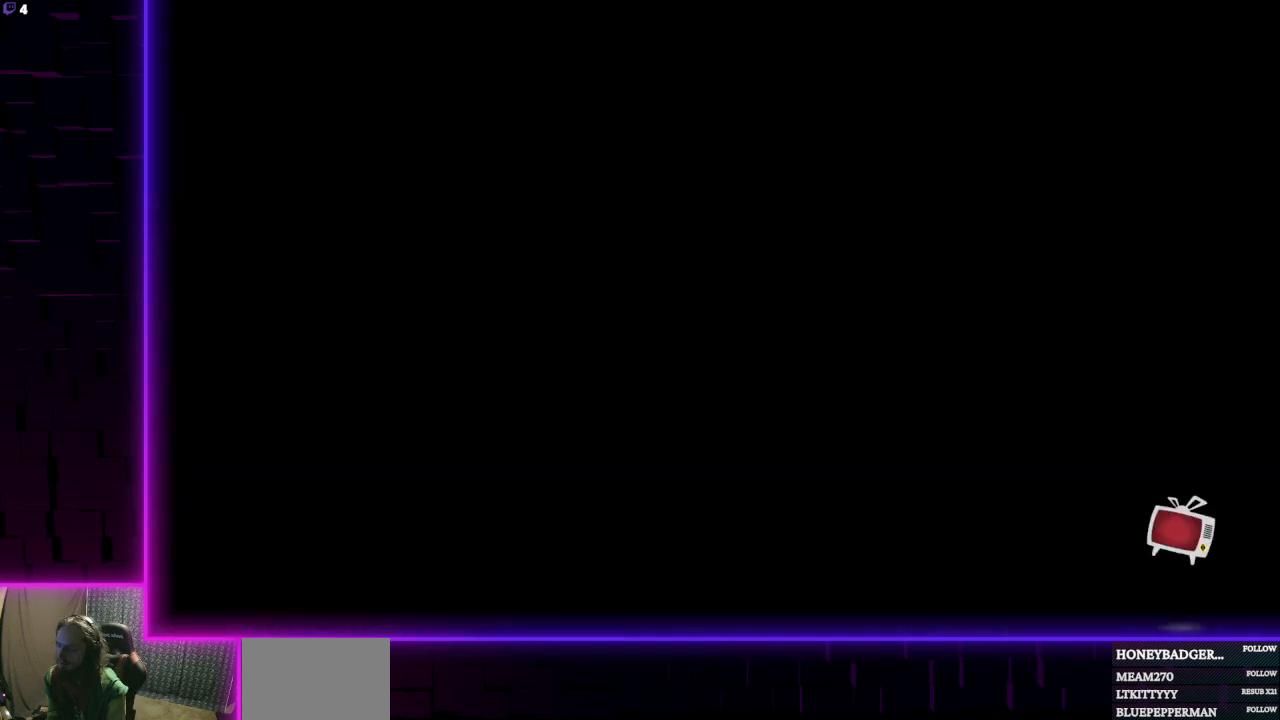
{"buttons": [], "left_stick": "center", "right_stick": "center", "events": []}
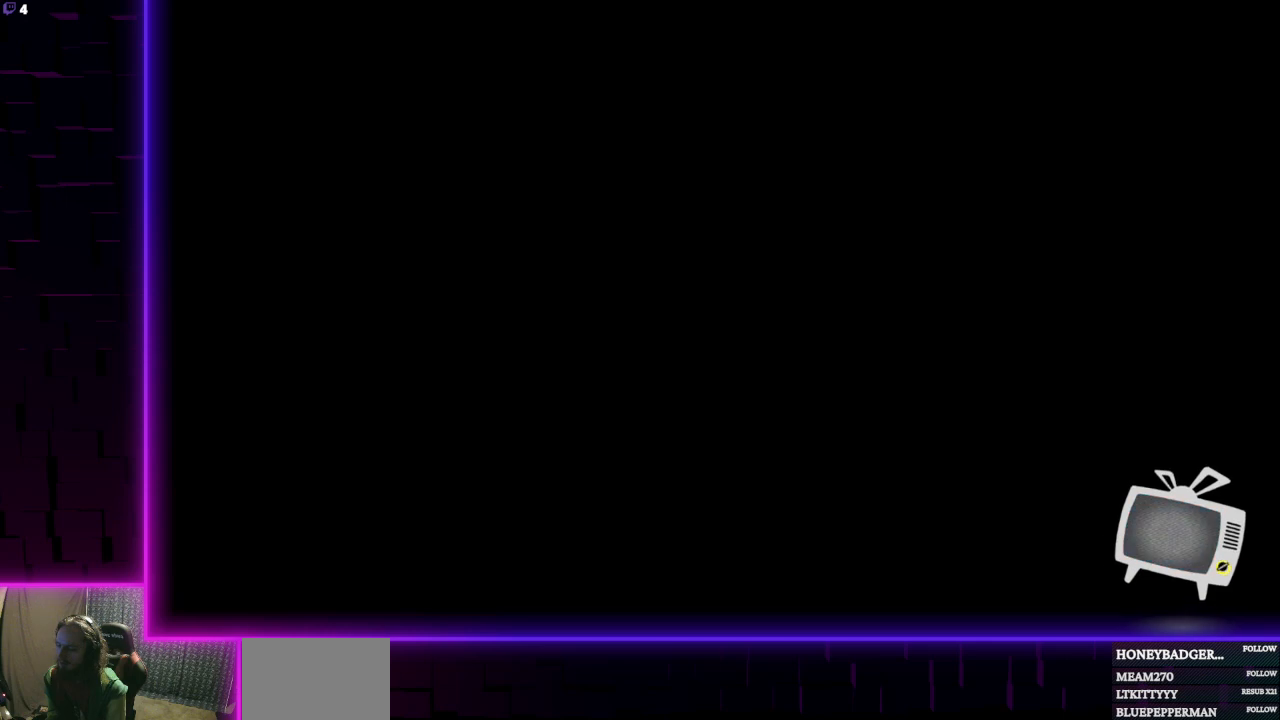
{"buttons": [], "left_stick": "center", "right_stick": "center", "events": []}
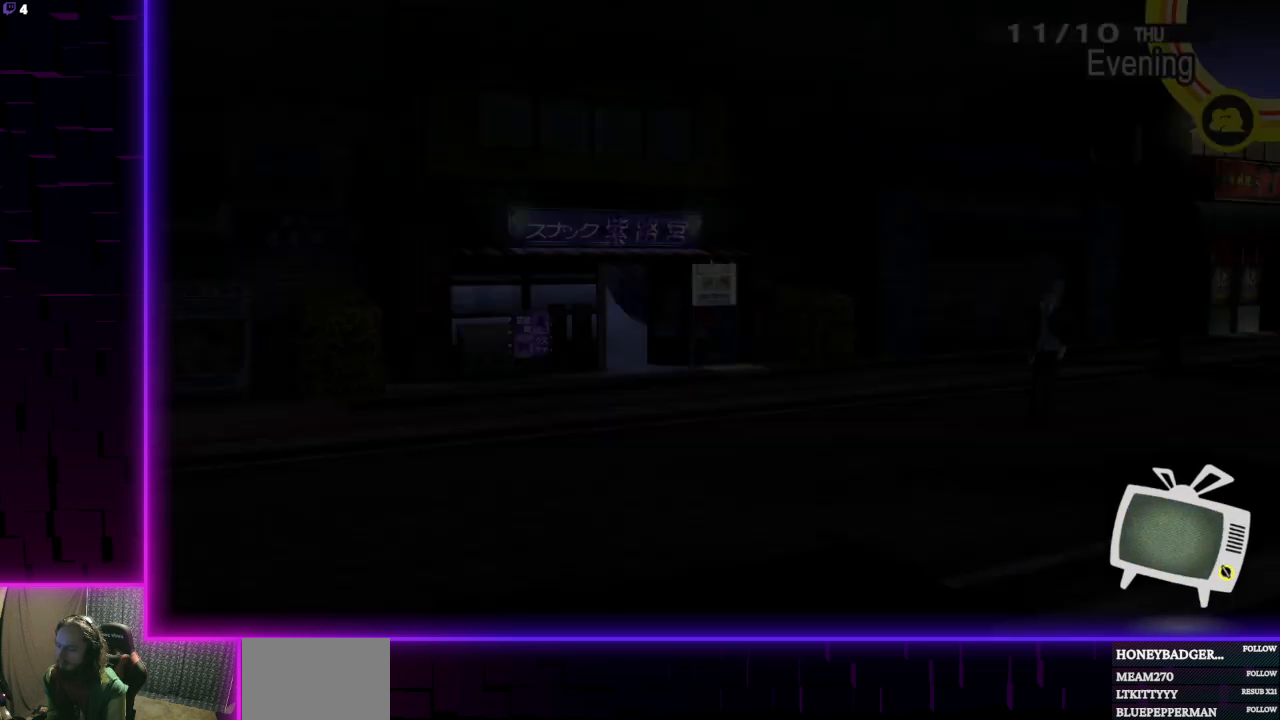
{"buttons": ["R2"], "left_stick": "down-left", "right_stick": "center", "events": [[334, "left_stick", "down-left"], [500, "R2", "down"]]}
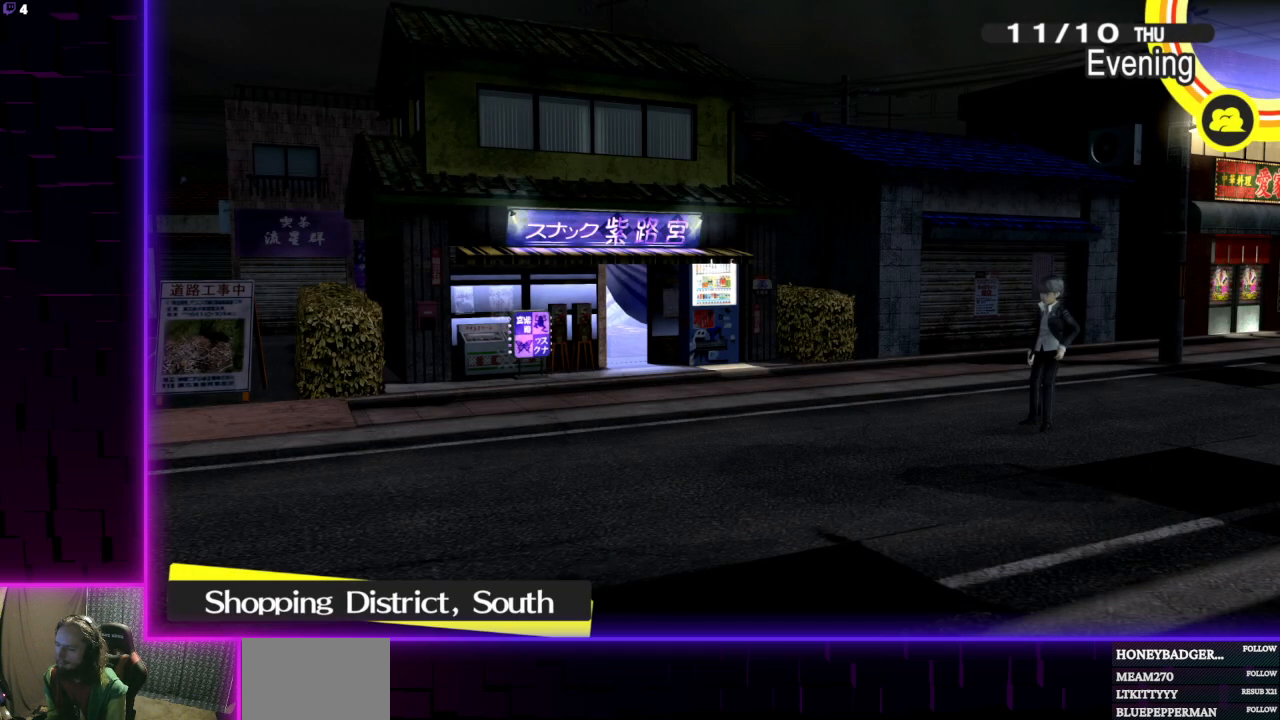
{"buttons": [], "left_stick": "center", "right_stick": "center", "events": [[34, "left_stick", "center"], [67, "R2", "up"], [67, "X", "down"], [201, "X", "up"]]}
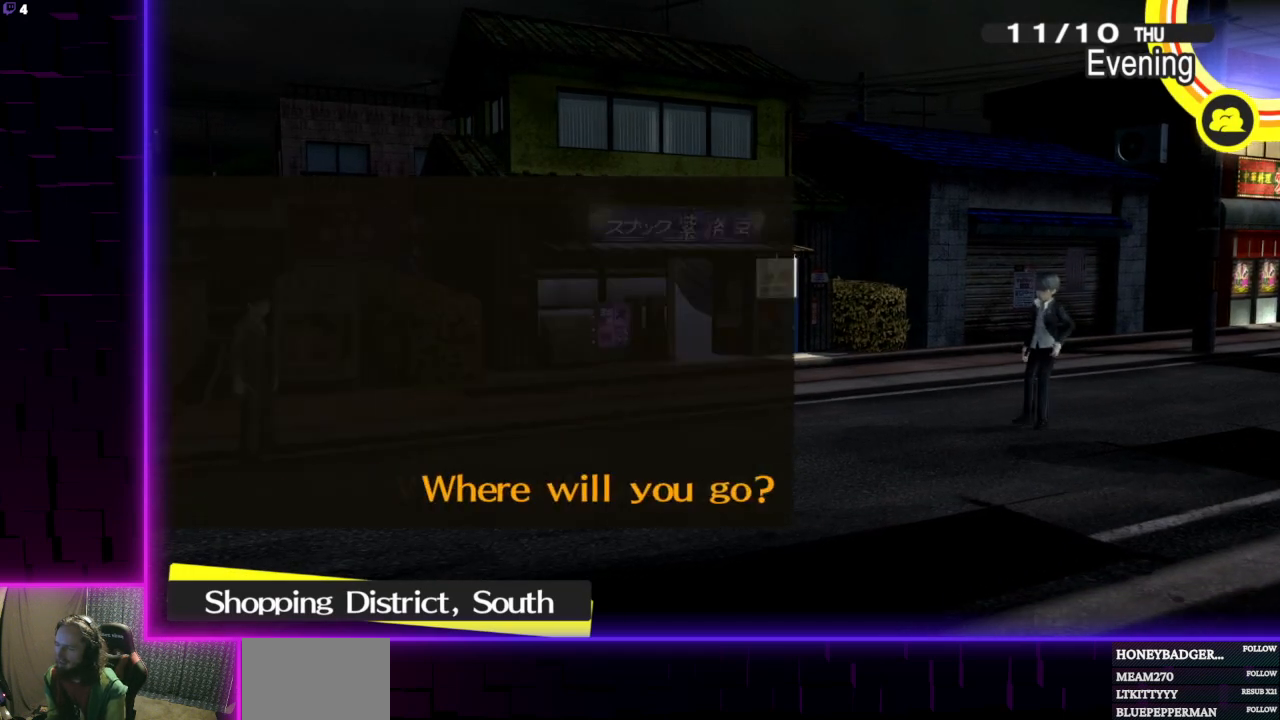
{"buttons": ["DPAD_DOWN"], "left_stick": "center", "right_stick": "center", "events": [[133, "DPAD_DOWN", "down"], [233, "DPAD_DOWN", "up"], [300, "DPAD_DOWN", "down"], [367, "DPAD_DOWN", "up"], [467, "DPAD_DOWN", "down"]]}
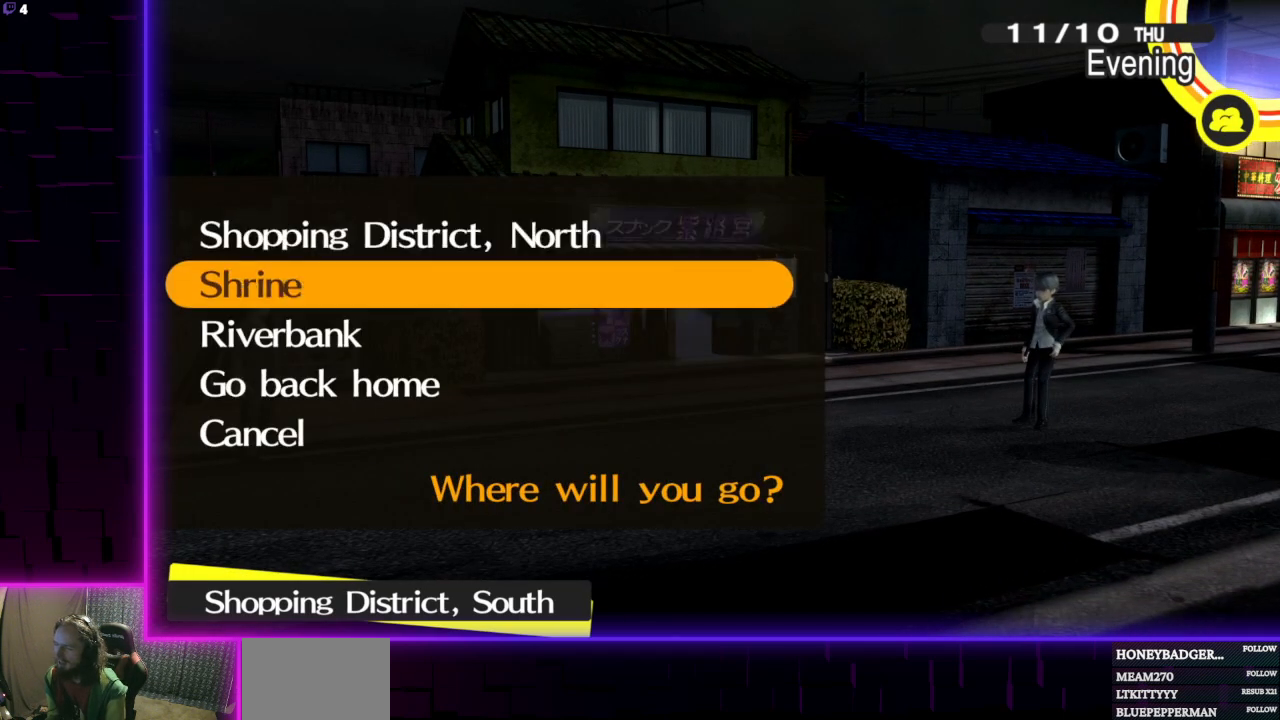
{"buttons": [], "left_stick": "center", "right_stick": "center", "events": [[34, "DPAD_DOWN", "up"], [334, "A", "down"], [468, "A", "up"]]}